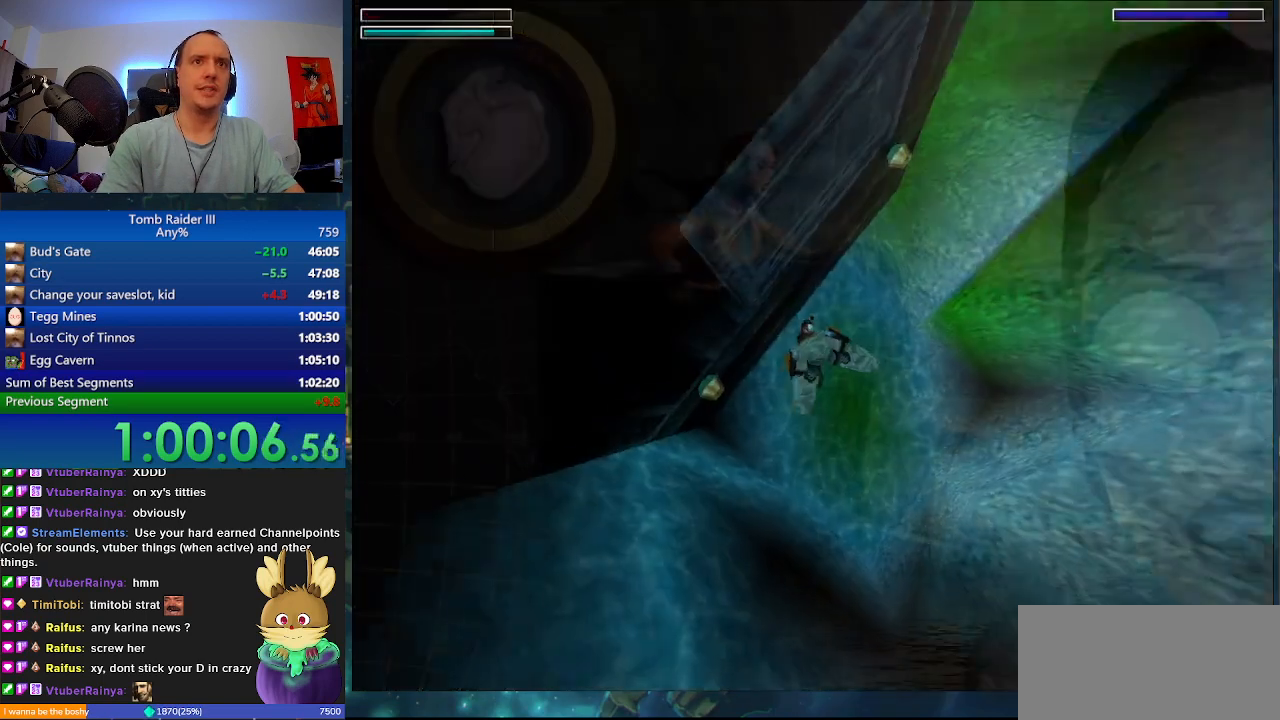
Gameplay with keyboard; each line is a JSON object with the keys held at the frame after it. "events" lists presses ("down") and releases ("up") of ".", "0", "1", "3", "6", "7", "9", "a", "alt", "comma", "ctrl_l", "ctrl_r", "d", "escape", "f", "f5", "f6", "j", "m", "minus", "n", "r", "s", "shift_l", "shift_r", "space" and "w" between this image and that frame as [ms after this image, input, new state], when the widget could be followed in between. No other keys are recorded. Mouse input is not recorded.
{"keys": ["a", "s", "space"], "events": [[33, "s", "down"], [267, "a", "down"]]}
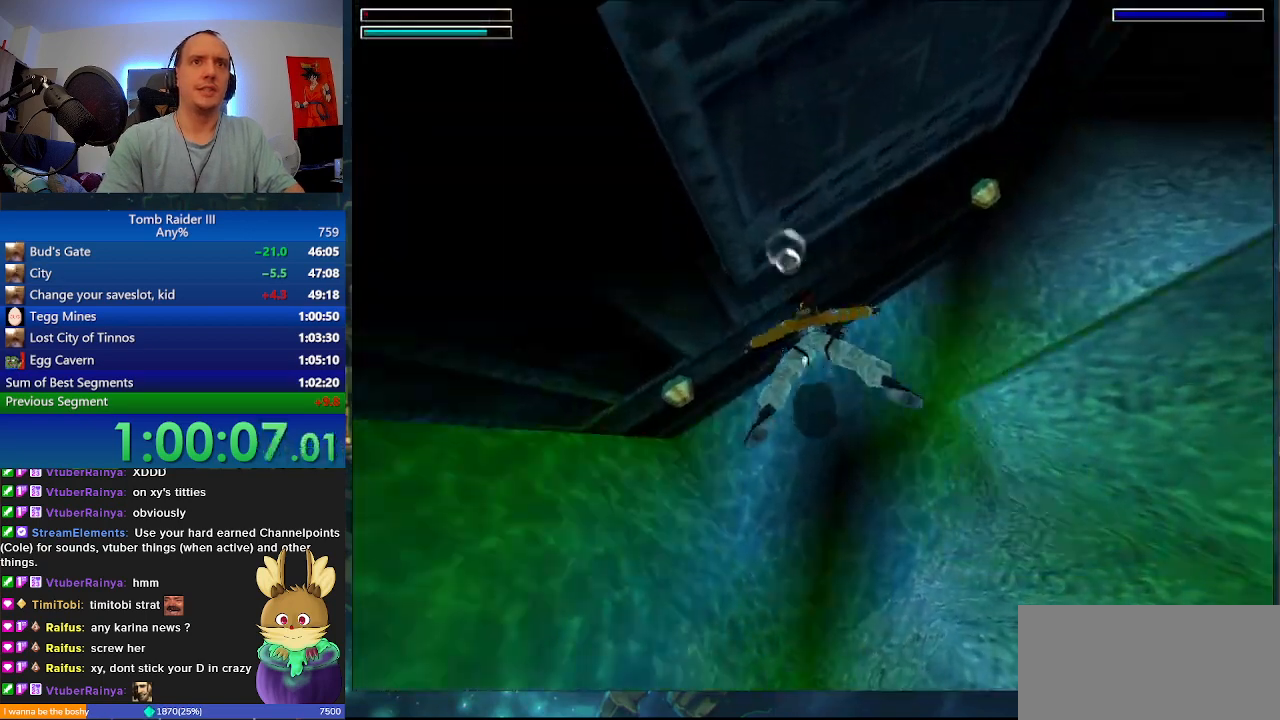
{"keys": ["s", "space"], "events": [[167, "a", "up"]]}
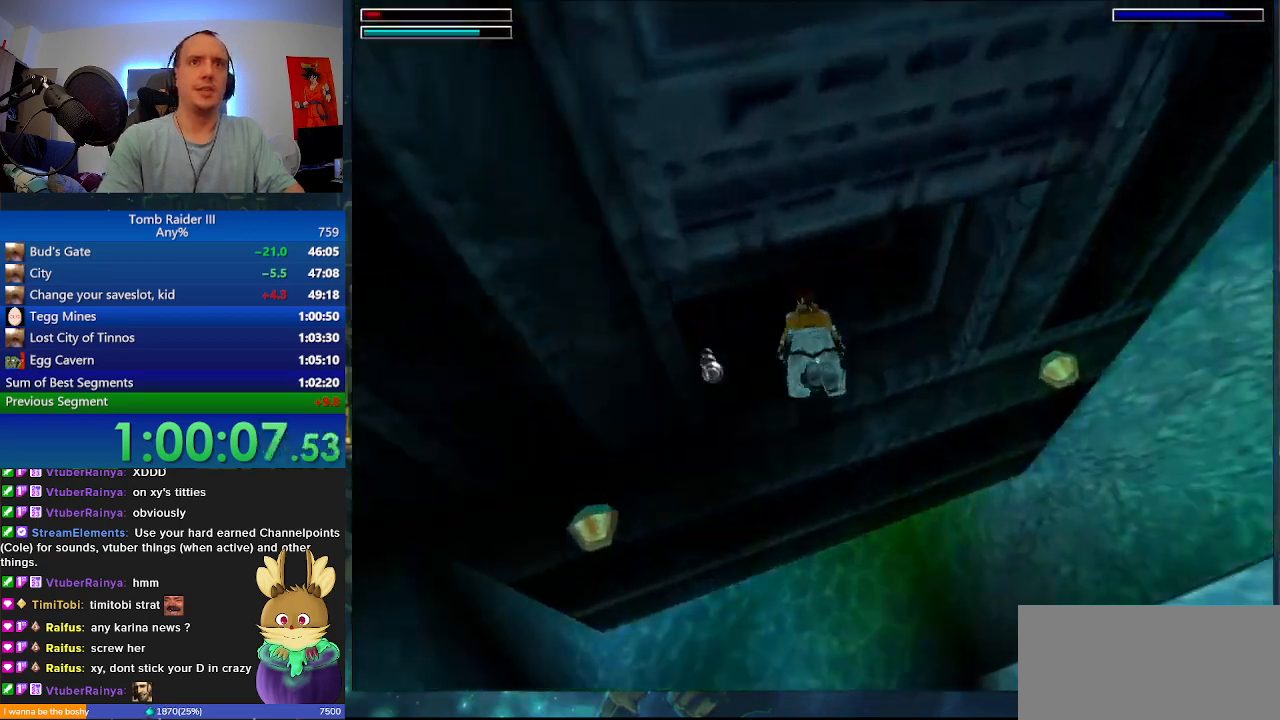
{"keys": ["d", "space"], "events": [[67, "s", "up"], [333, "d", "down"]]}
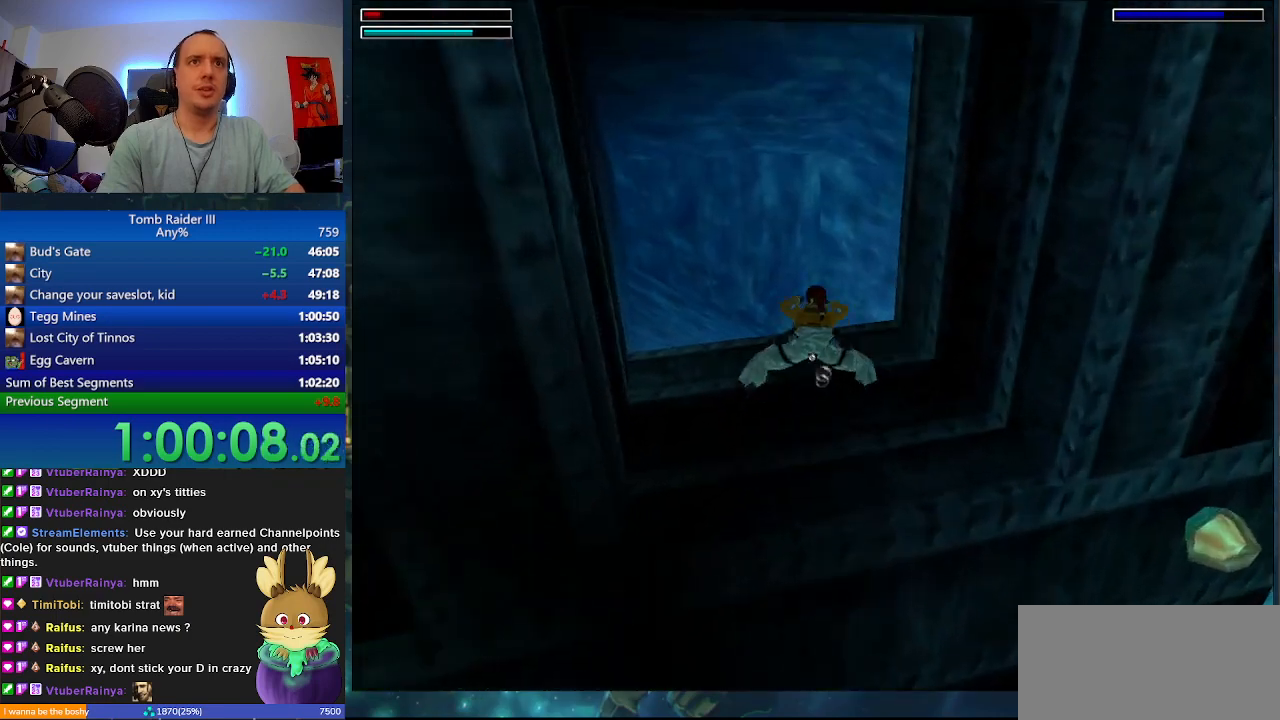
{"keys": ["d", "space", "w"], "events": [[200, "w", "down"]]}
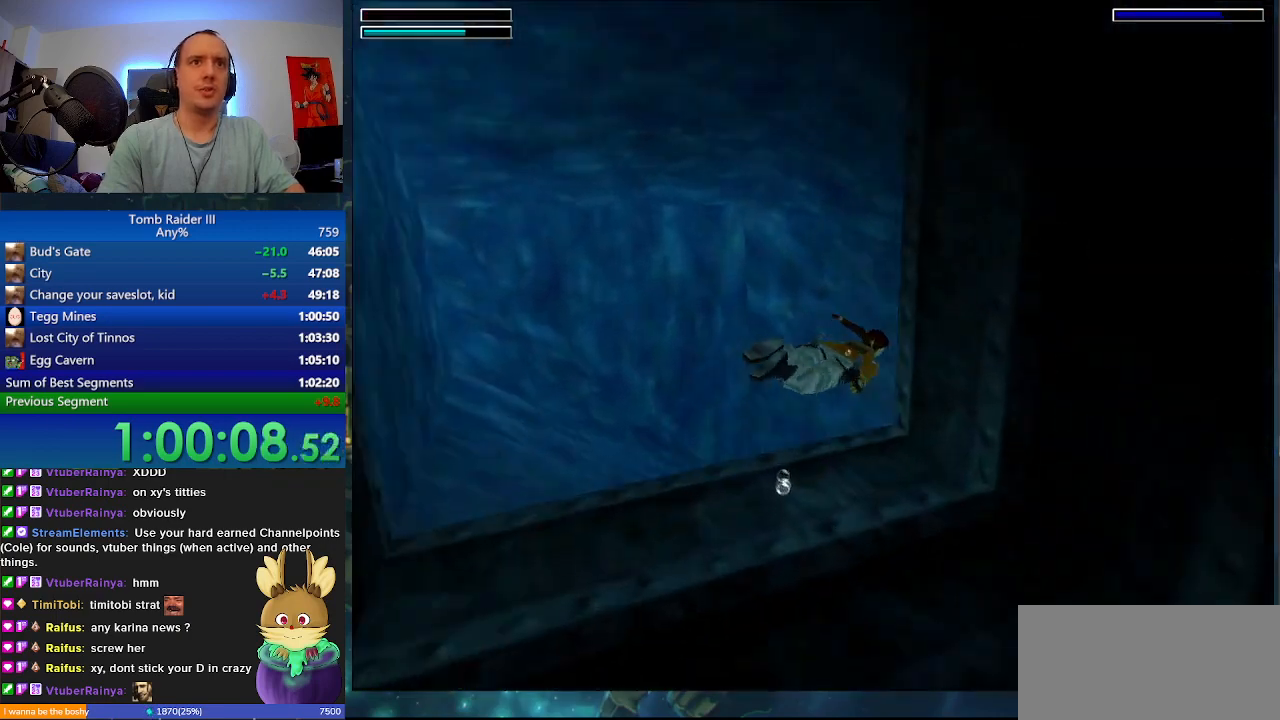
{"keys": ["a", "space"], "events": [[300, "d", "up"], [300, "w", "up"], [467, "a", "down"]]}
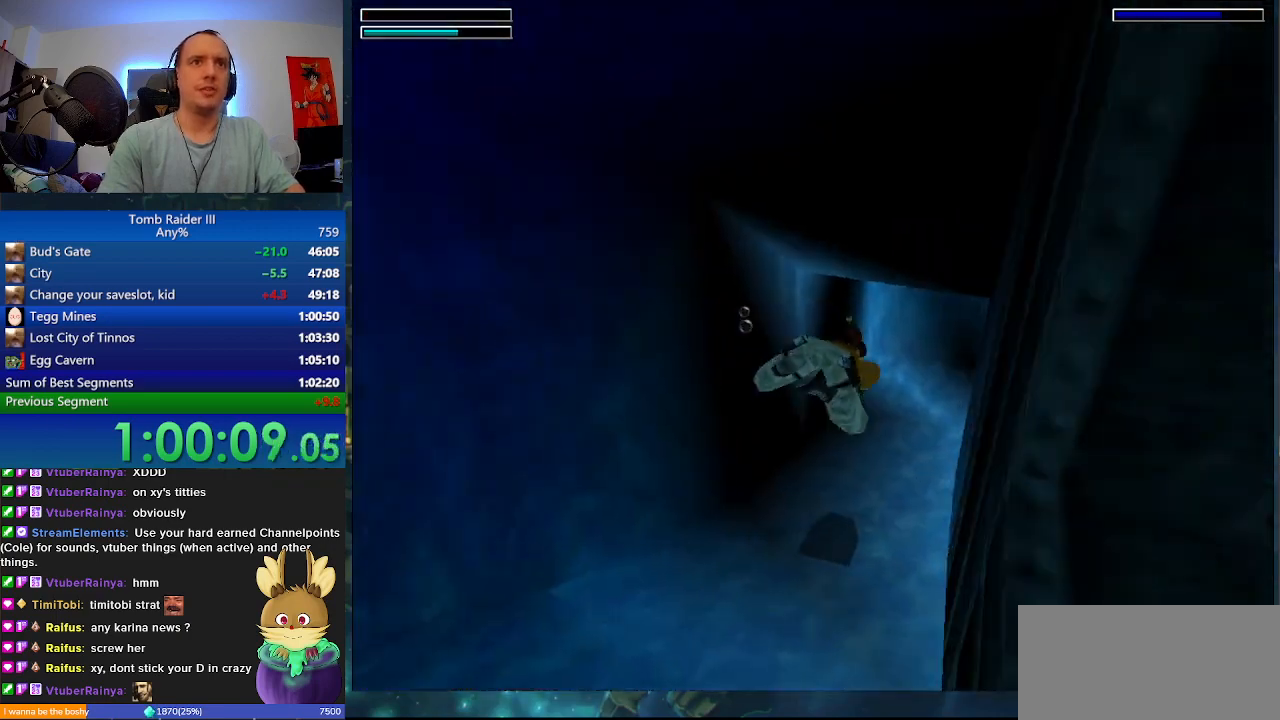
{"keys": ["s", "space"], "events": [[133, "a", "up"], [467, "s", "down"]]}
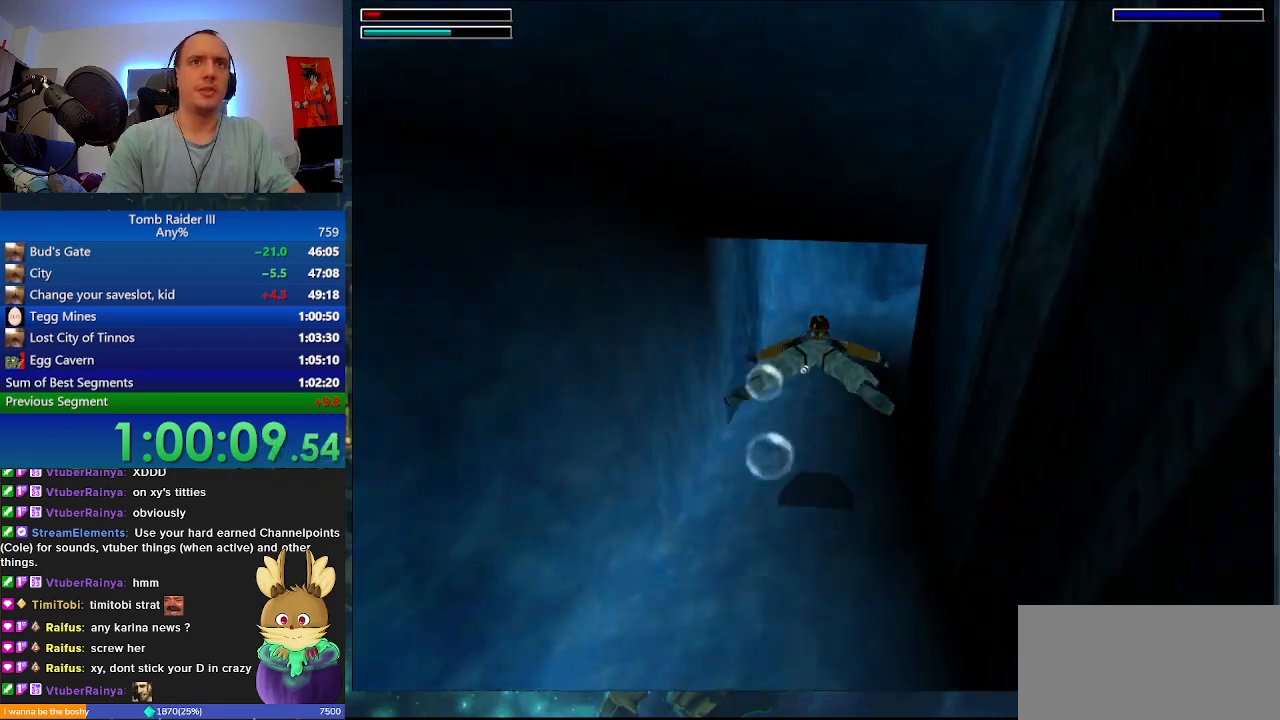
{"keys": ["s", "space"], "events": []}
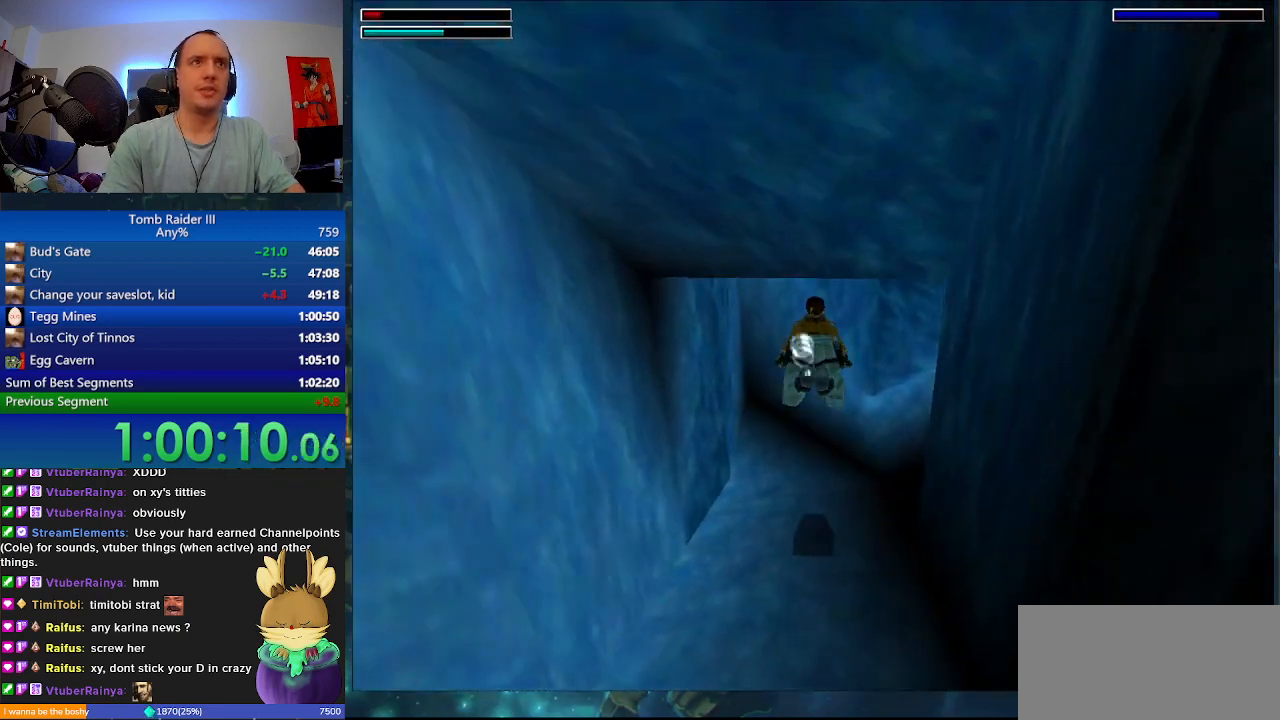
{"keys": ["s", "space"], "events": [[233, "a", "down"], [333, "a", "up"]]}
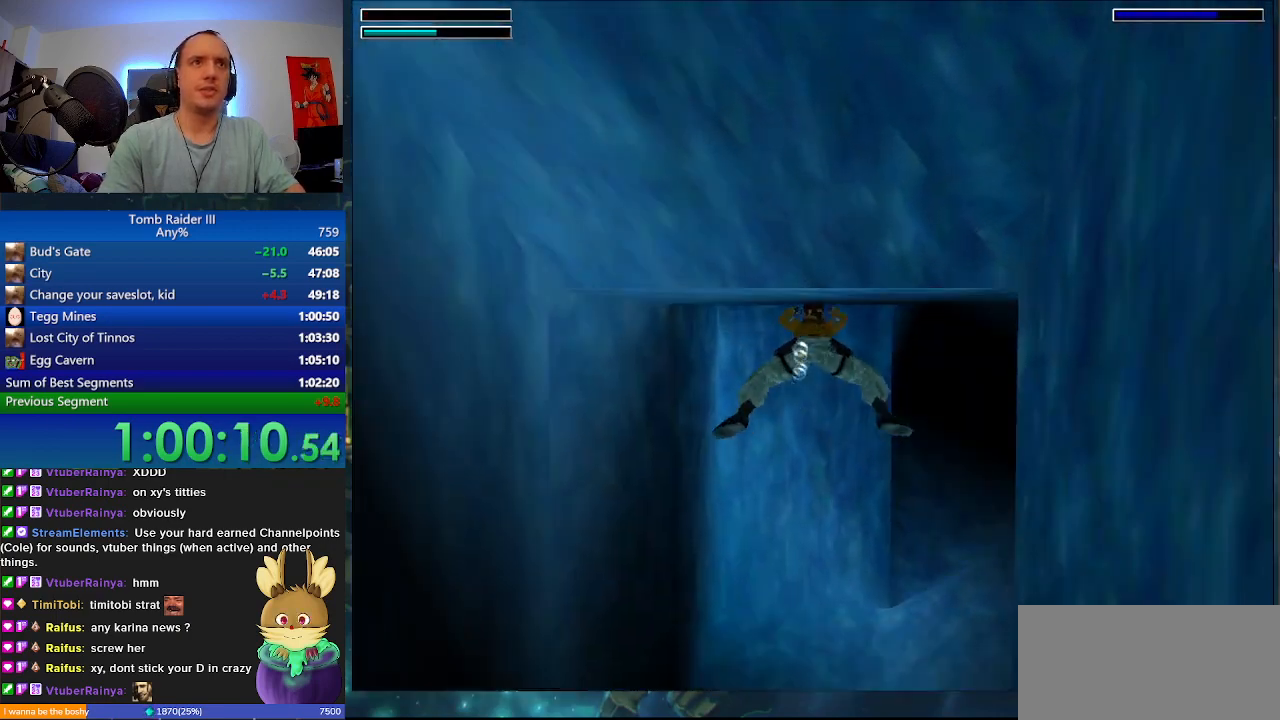
{"keys": ["s", "space"], "events": []}
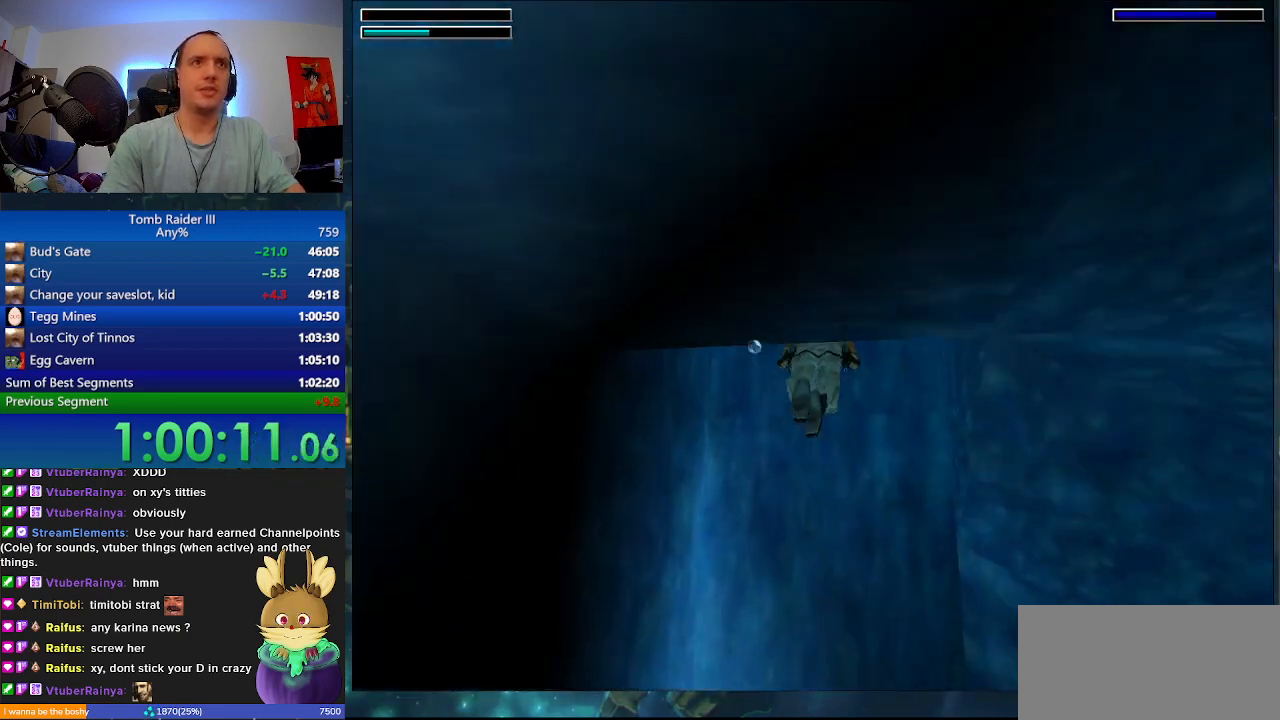
{"keys": ["a", "s", "space"], "events": [[267, "a", "down"]]}
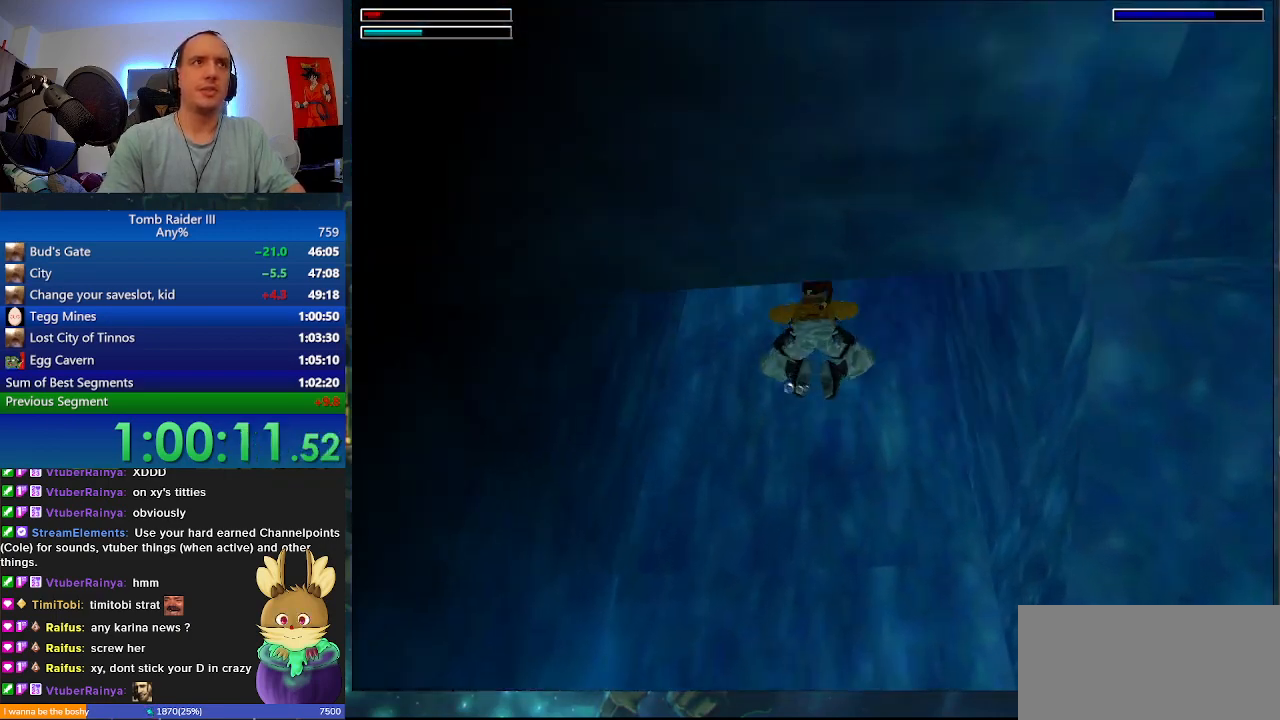
{"keys": ["s", "space"], "events": [[33, "a", "up"]]}
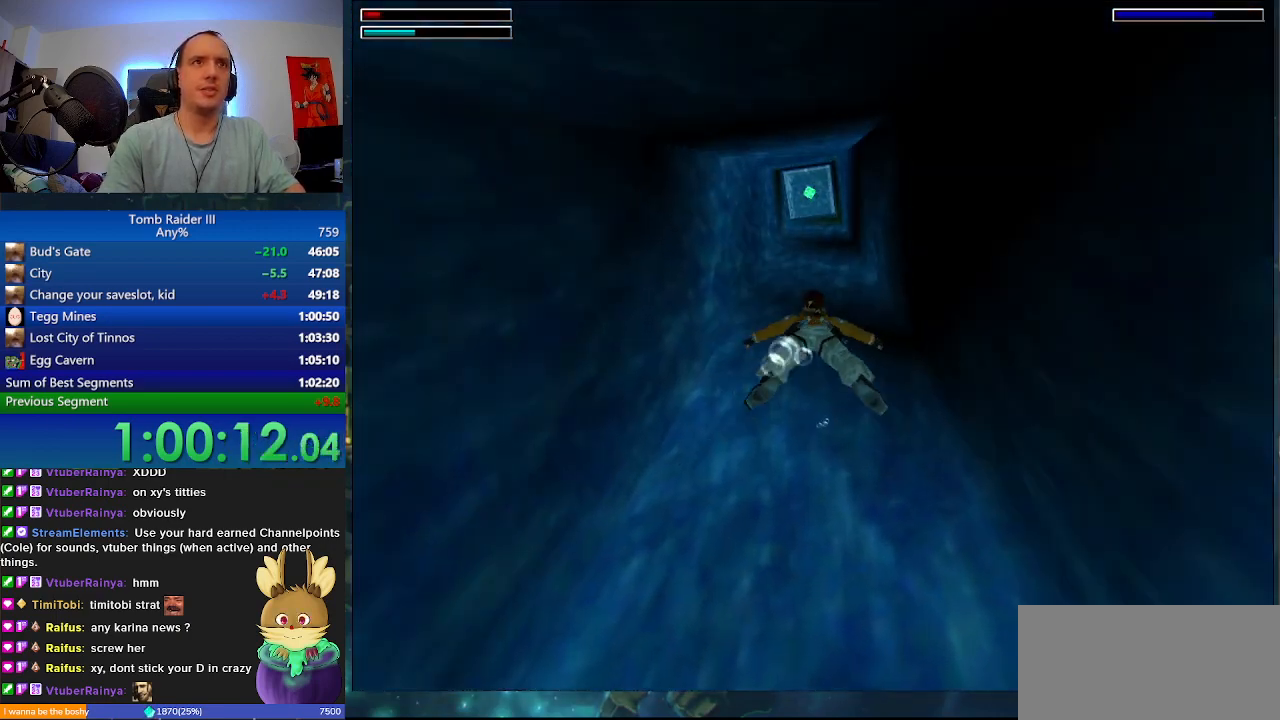
{"keys": ["space"], "events": [[133, "s", "up"]]}
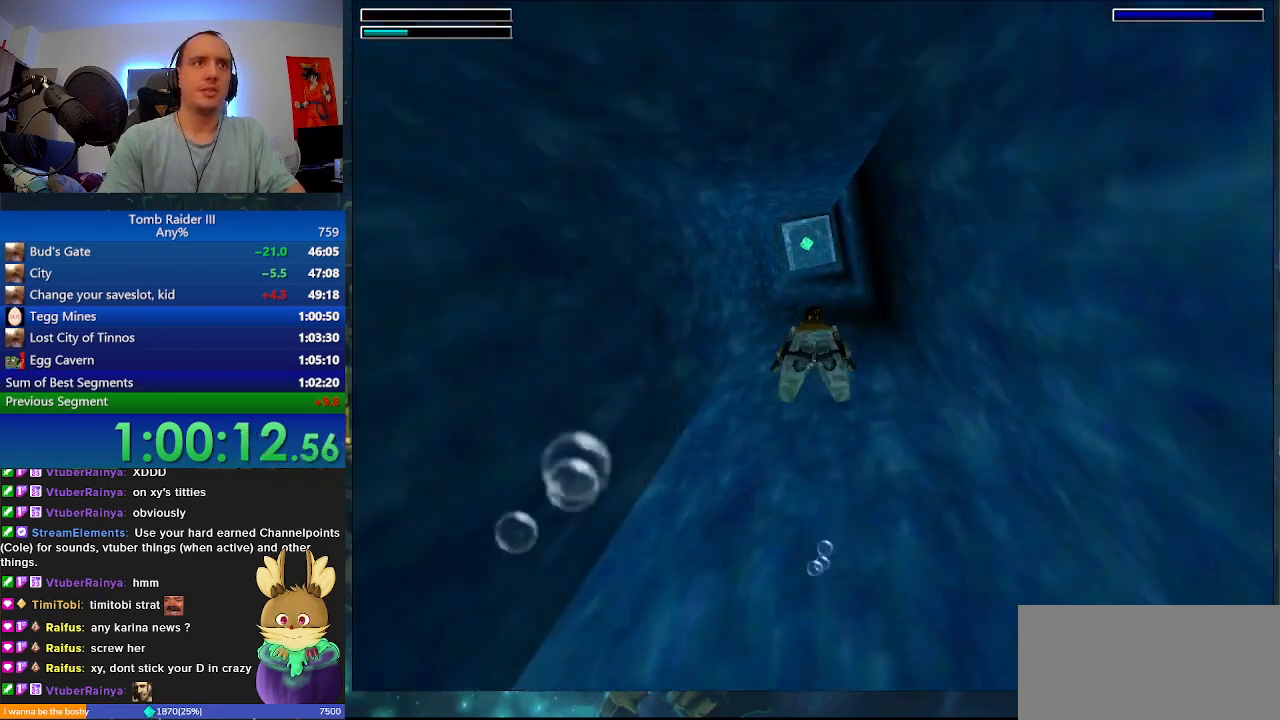
{"keys": ["9", "space"], "events": [[467, "9", "down"]]}
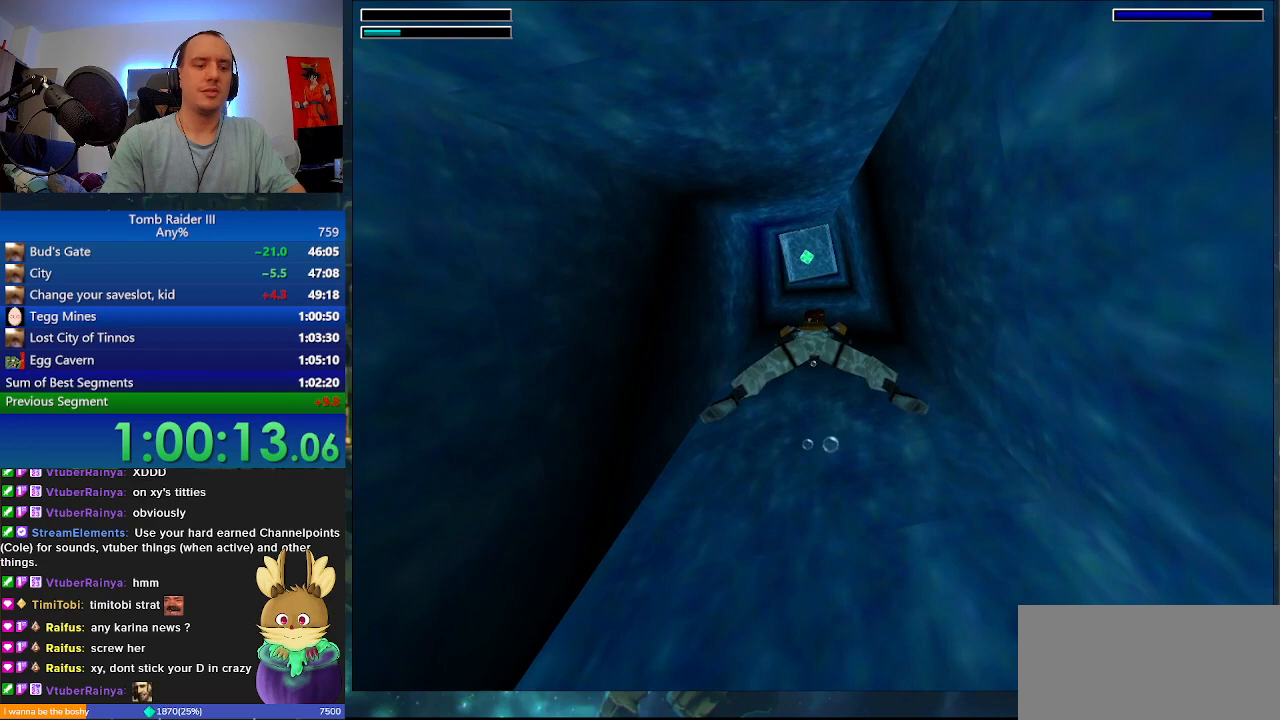
{"keys": ["0", "space"], "events": [[167, "9", "up"], [333, "0", "down"]]}
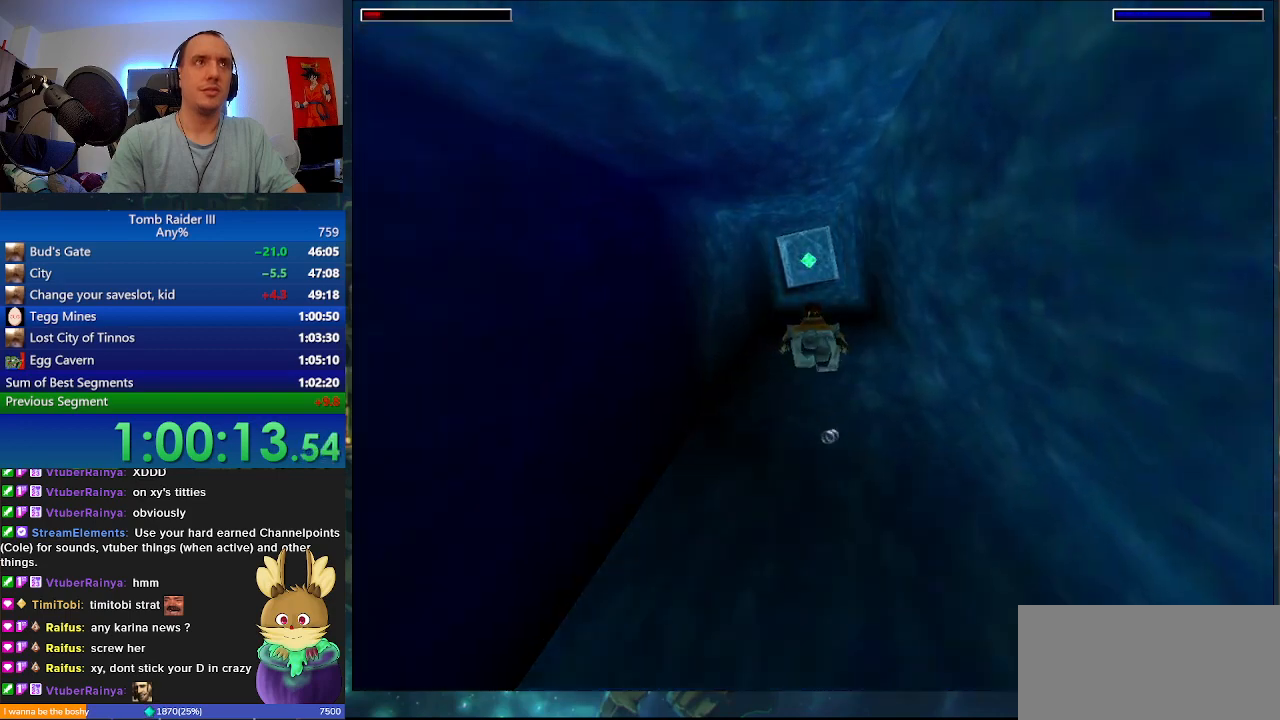
{"keys": ["space"], "events": [[67, "0", "up"], [67, "9", "down"], [200, "9", "up"]]}
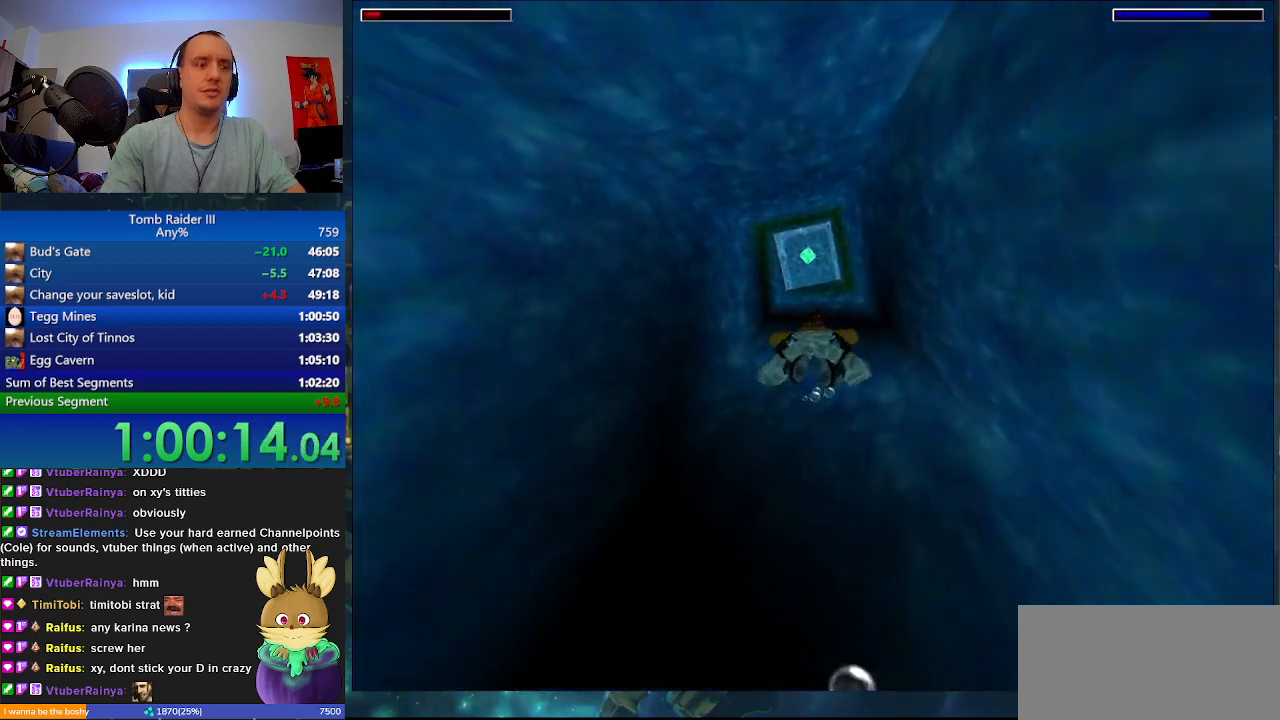
{"keys": ["space"], "events": [[200, "d", "down"], [300, "d", "up"]]}
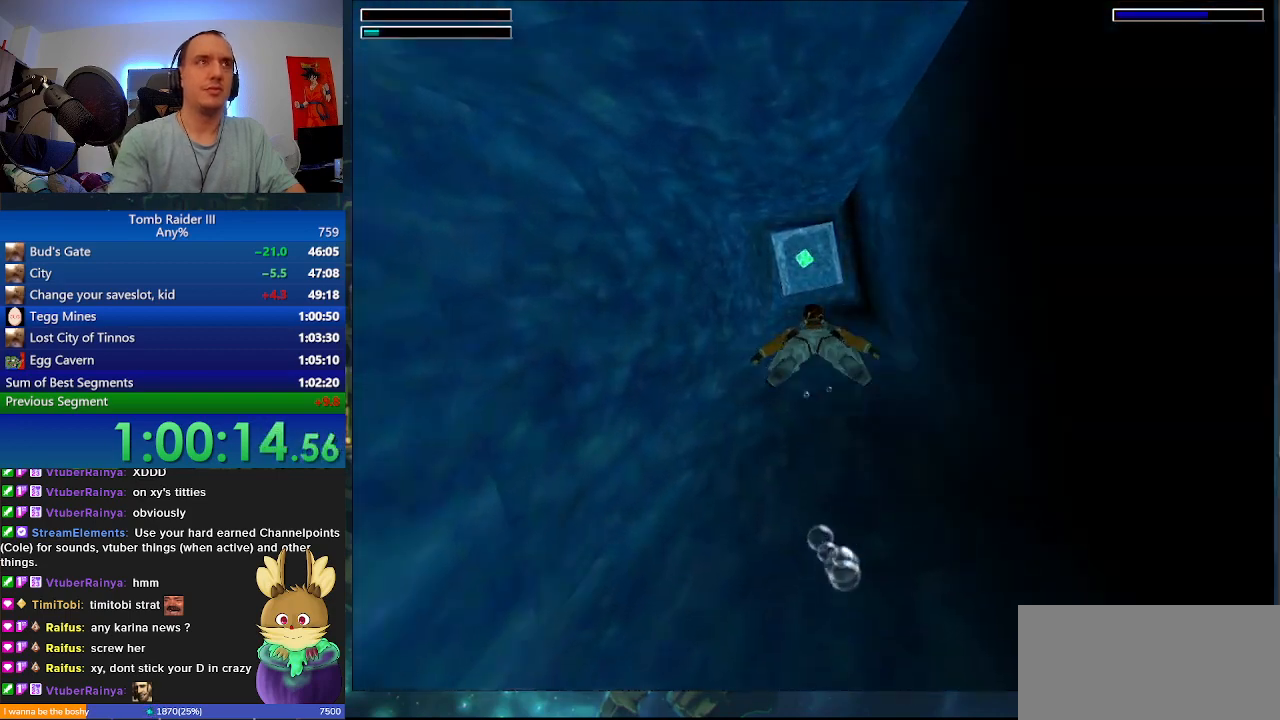
{"keys": ["space"], "events": []}
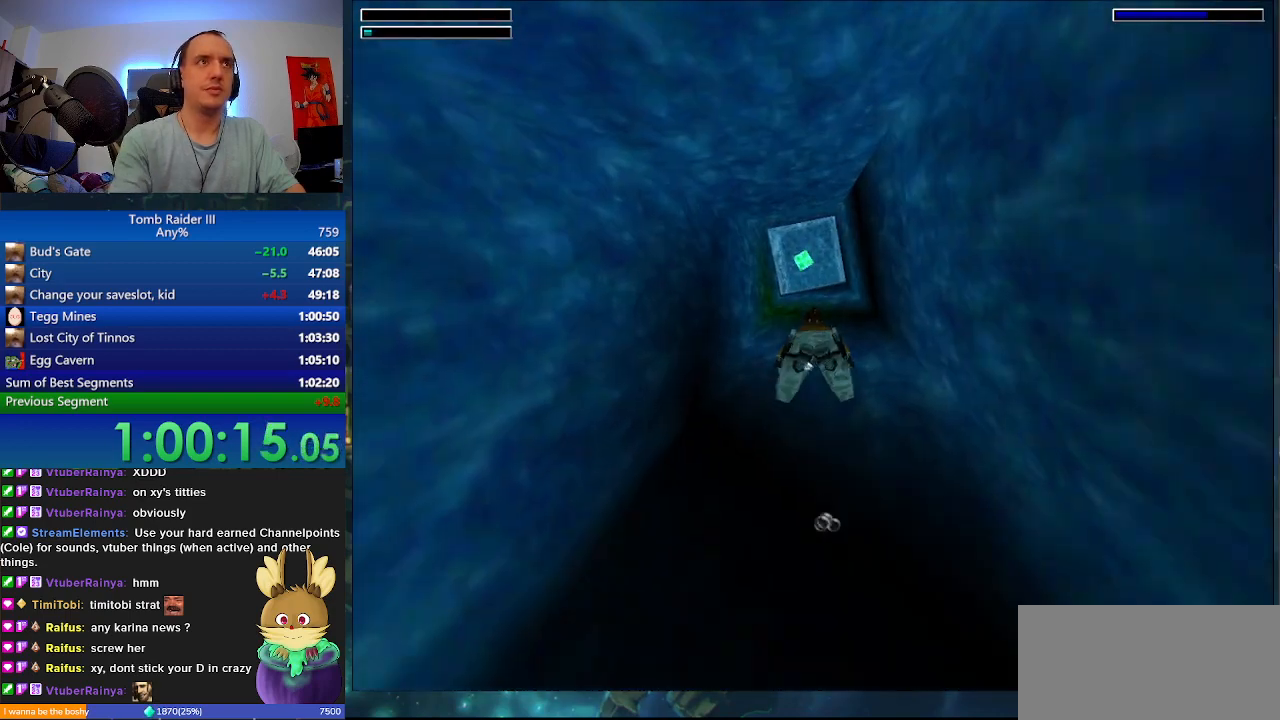
{"keys": ["f5", "space"], "events": [[400, "f5", "down"]]}
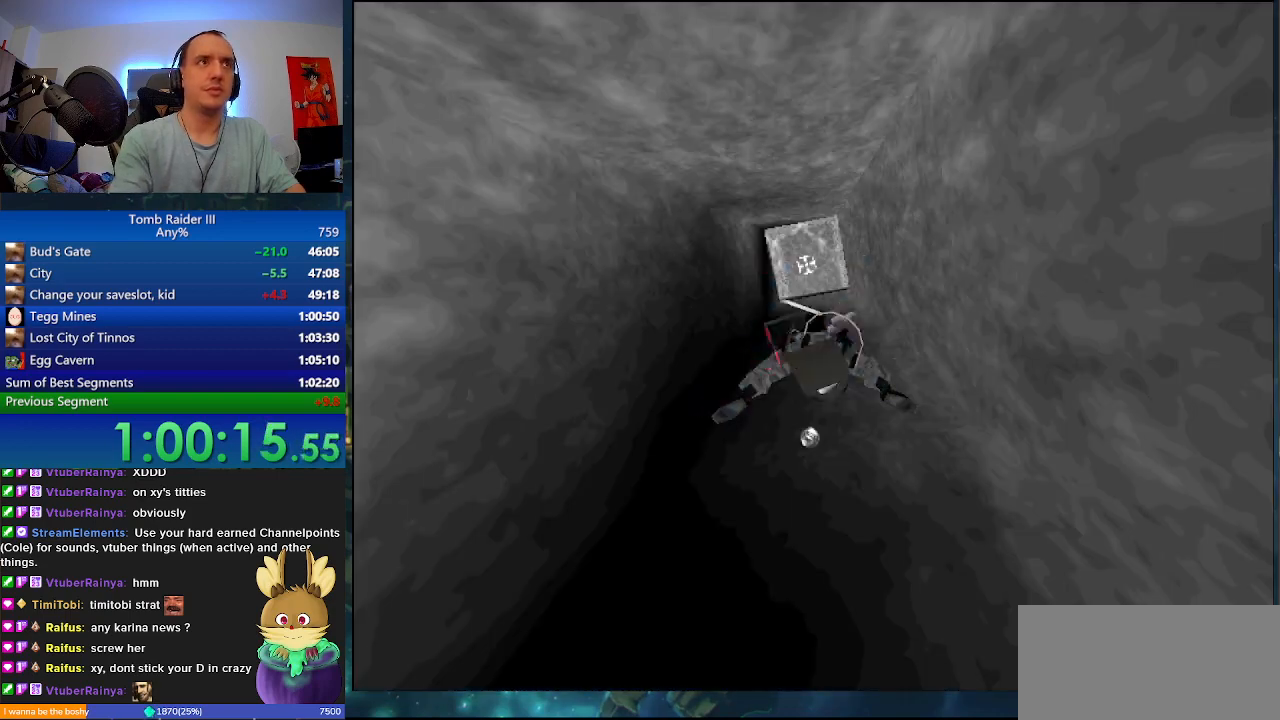
{"keys": [], "events": [[67, "f5", "up"], [67, "space", "up"]]}
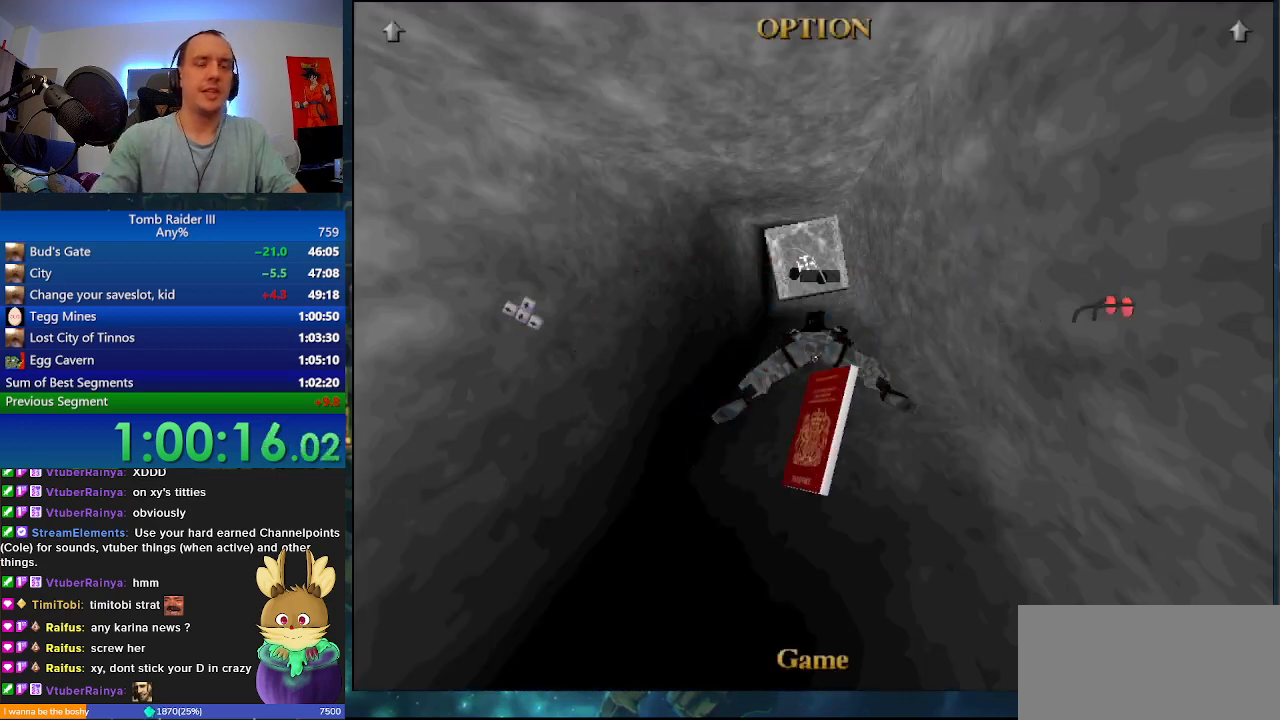
{"keys": [], "events": []}
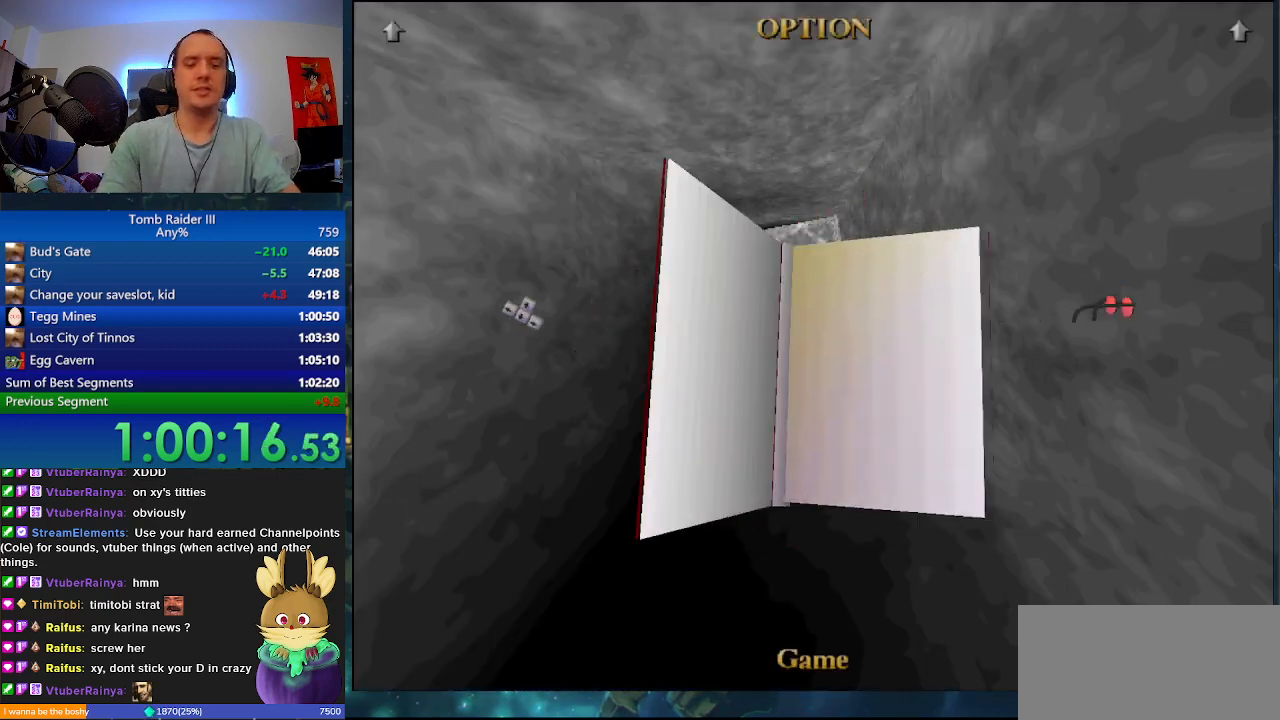
{"keys": [], "events": []}
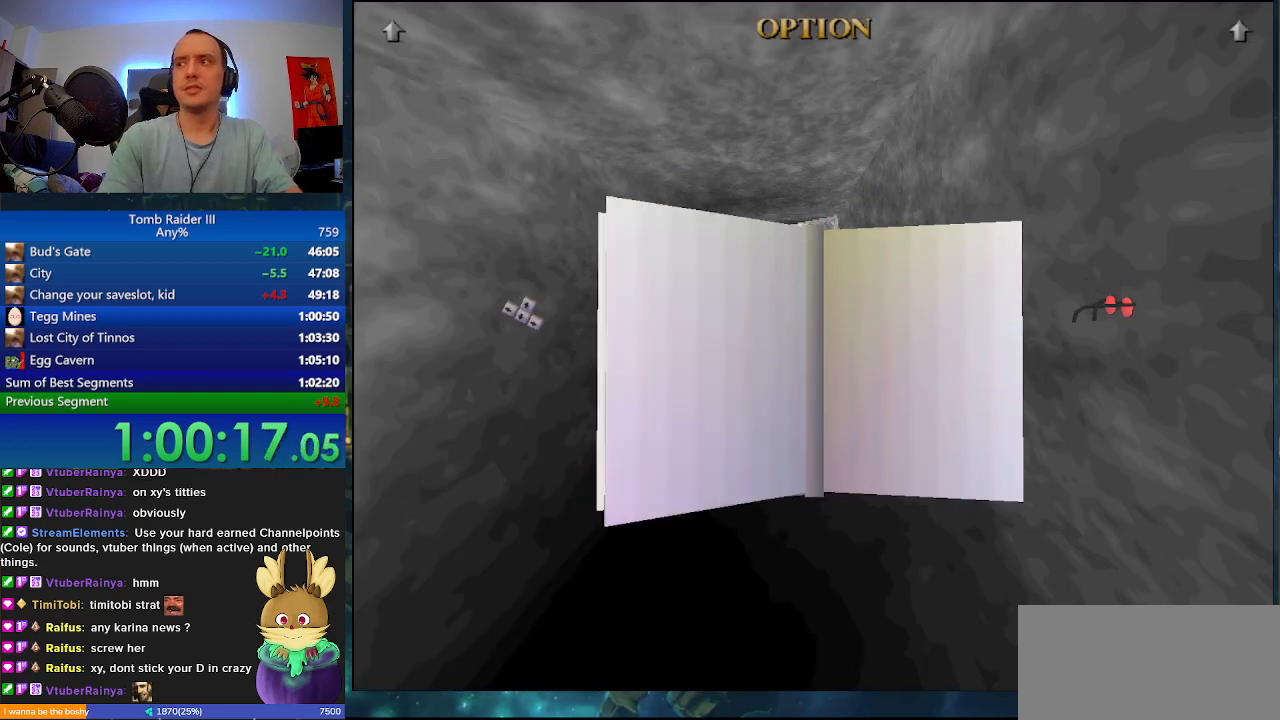
{"keys": ["f6"], "events": [[467, "f6", "down"]]}
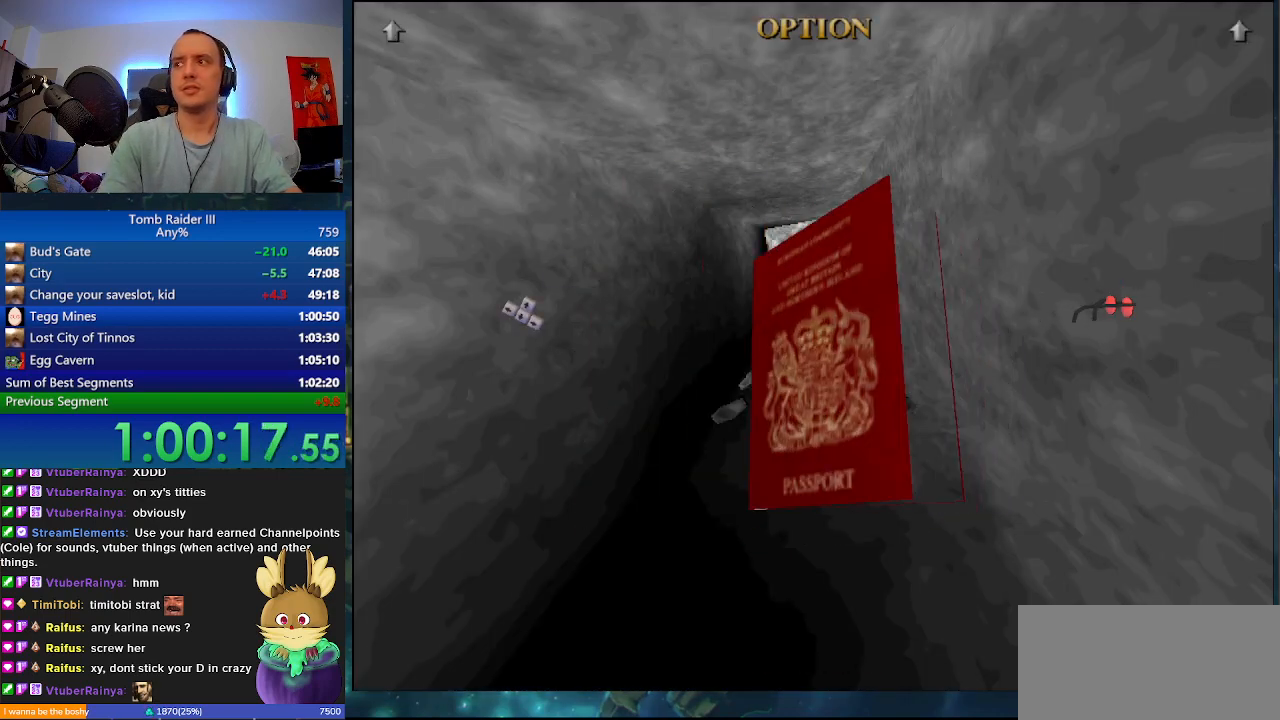
{"keys": ["f6"], "events": [[100, "f6", "up"], [133, "f6", "down"], [233, "f6", "up"], [300, "f6", "down"], [400, "f6", "up"], [467, "f6", "down"]]}
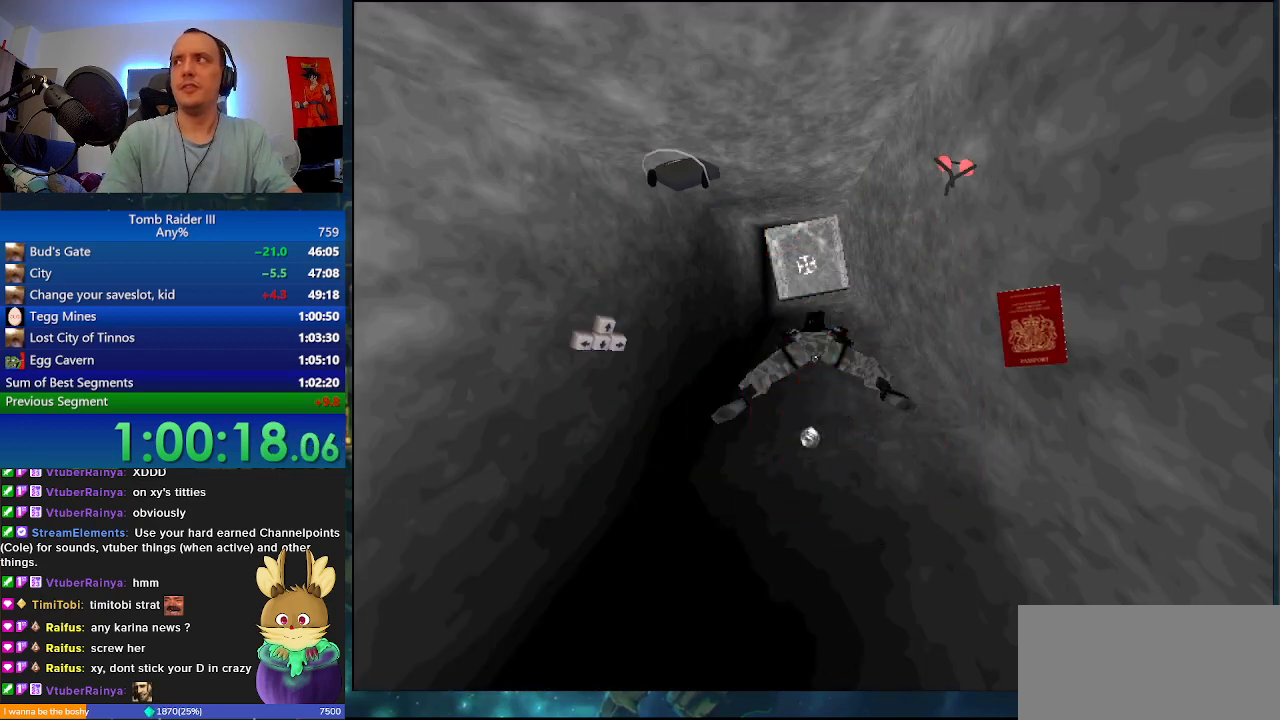
{"keys": [], "events": [[33, "f6", "up"], [100, "f6", "down"], [167, "f6", "up"], [267, "f6", "down"], [333, "f6", "up"], [367, "f6", "down"], [467, "f6", "up"]]}
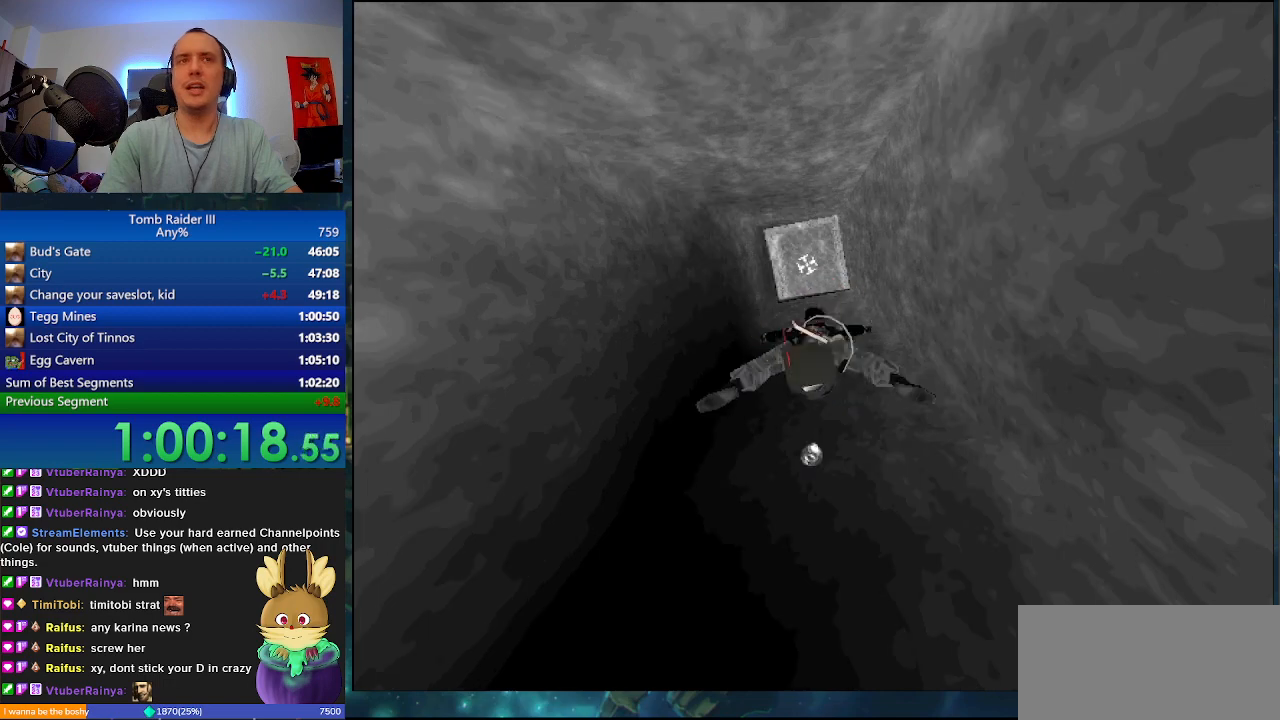
{"keys": [], "events": [[33, "f6", "down"], [100, "f6", "up"]]}
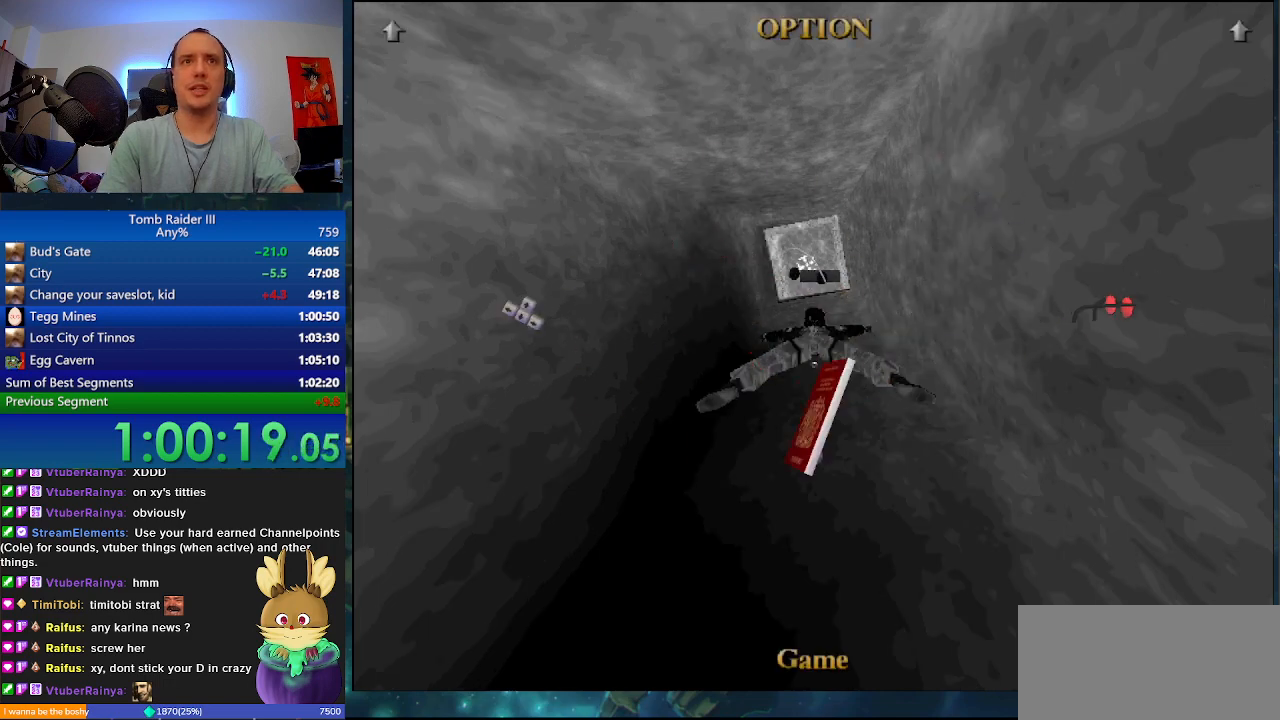
{"keys": [], "events": []}
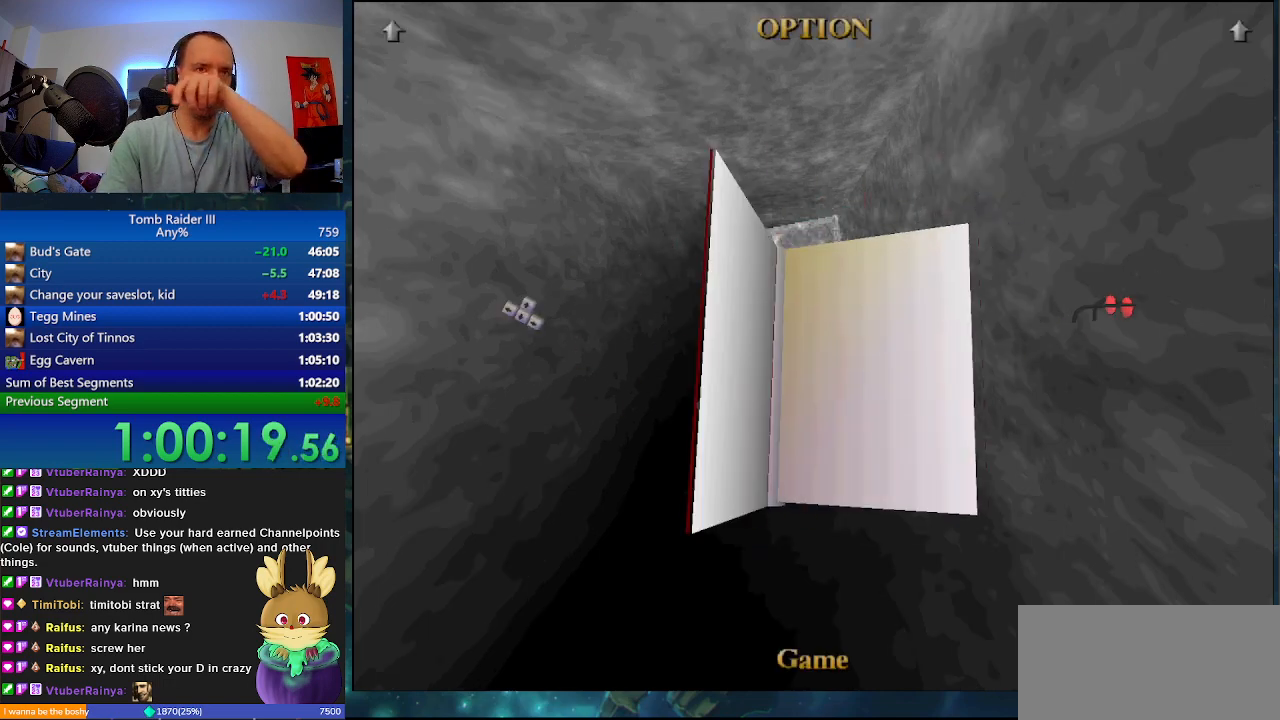
{"keys": [], "events": []}
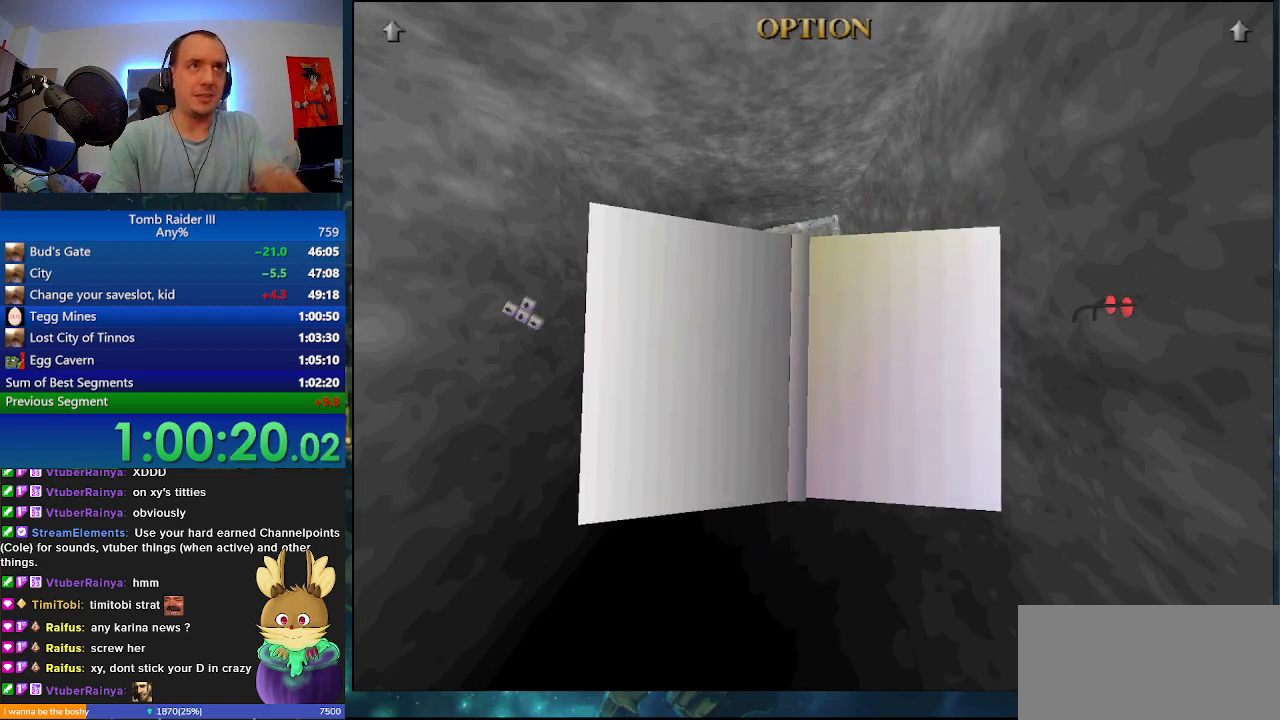
{"keys": ["space"], "events": [[233, "space", "down"]]}
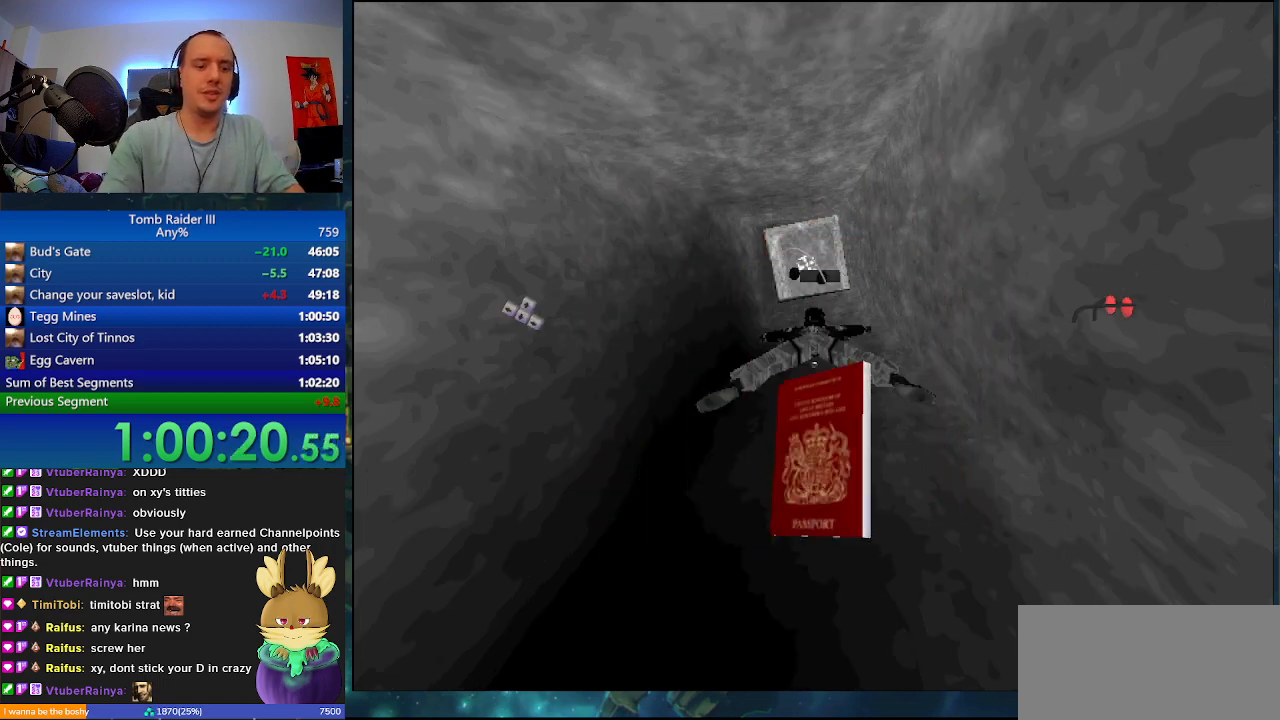
{"keys": ["space"], "events": []}
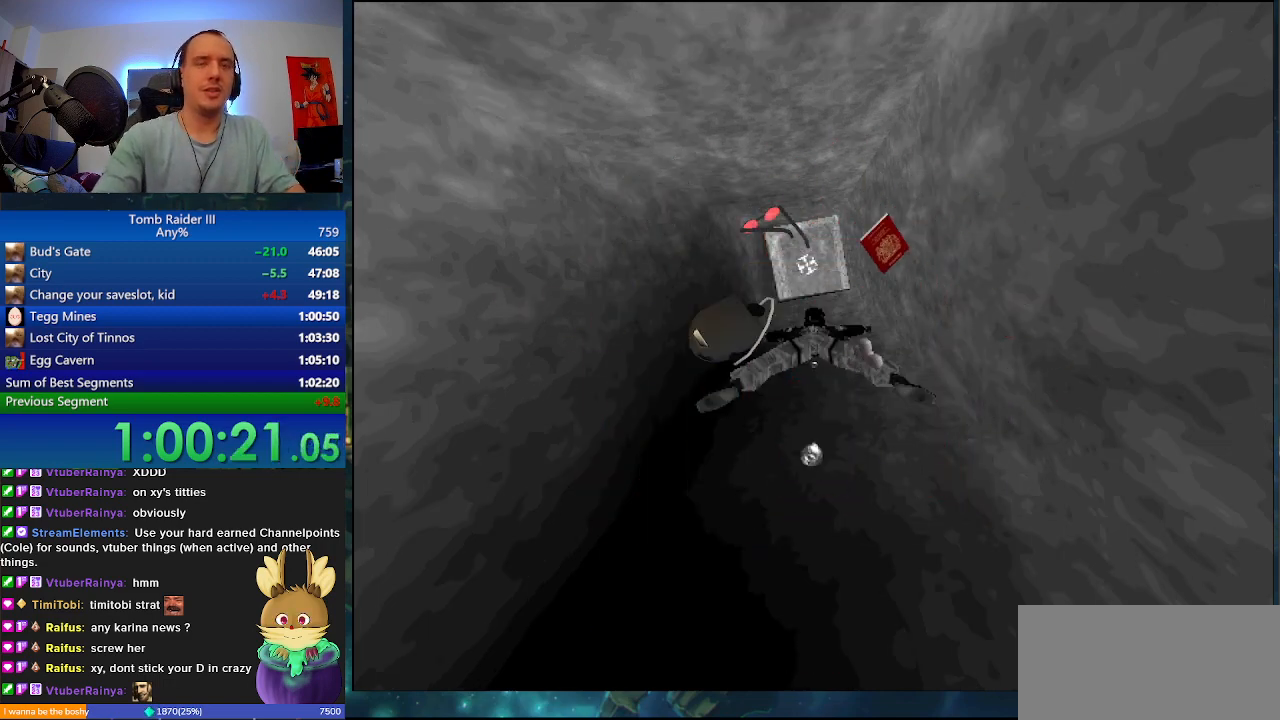
{"keys": ["space"], "events": []}